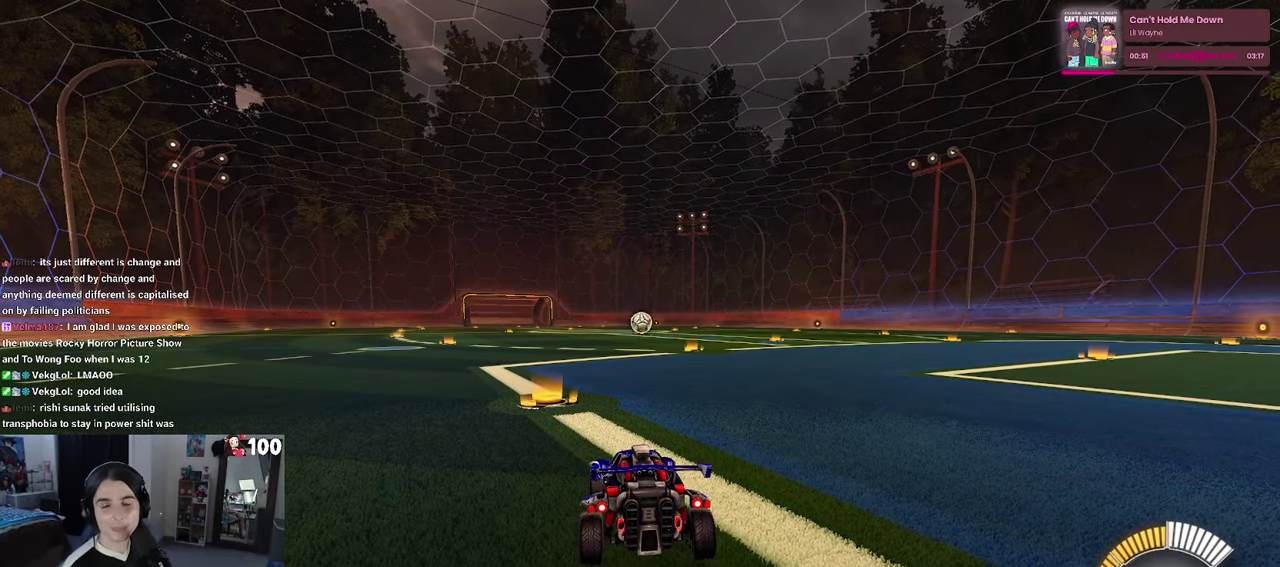
Gameplay with a controller (PlayStation layout); each line is a JSON object with the inputs held at the frame after it. "events" lists button and stick changes between this image and that frame as [ms after this image, input, new state], when the widget could be followed in between. This document gives stick clicks only as held states, not as events.
{"buttons": ["R2"], "left_stick": "left", "right_stick": "center", "events": [[467, "left_stick", "left"]]}
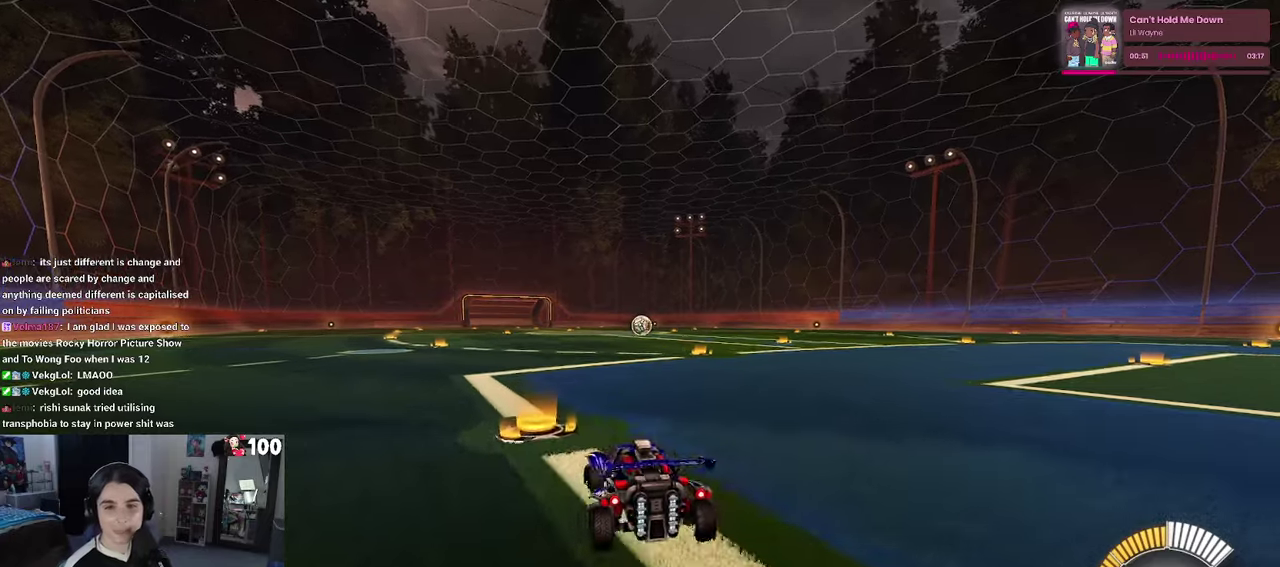
{"buttons": ["R2"], "left_stick": "center", "right_stick": "center", "events": [[217, "left_stick", "center"]]}
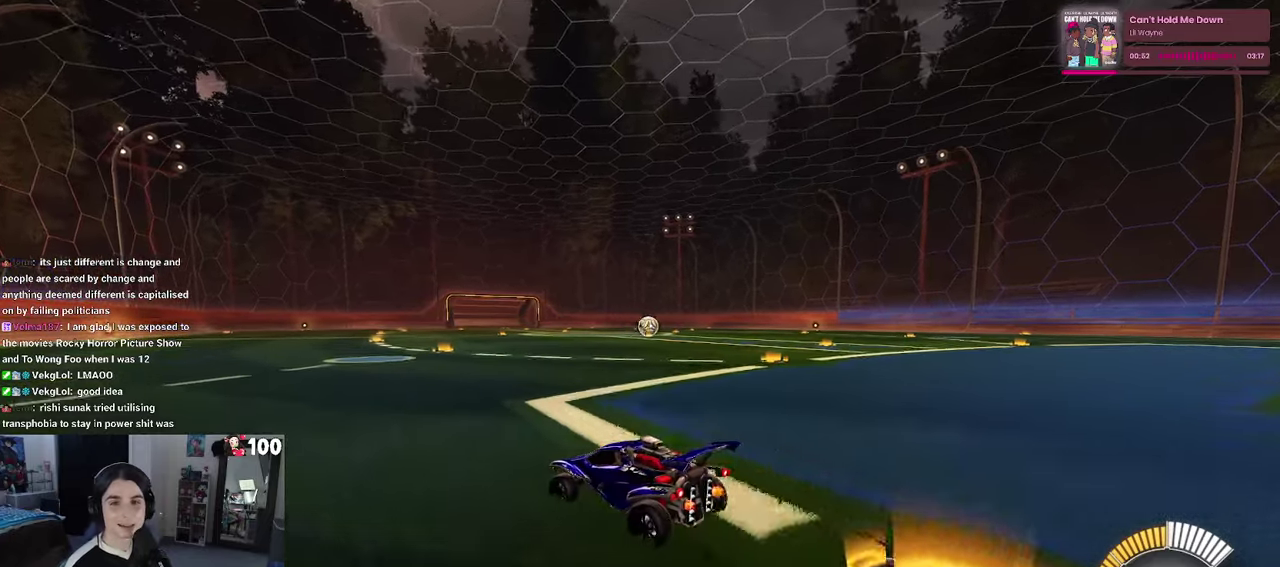
{"buttons": ["R1", "R2"], "left_stick": "center", "right_stick": "center", "events": [[167, "R1", "down"]]}
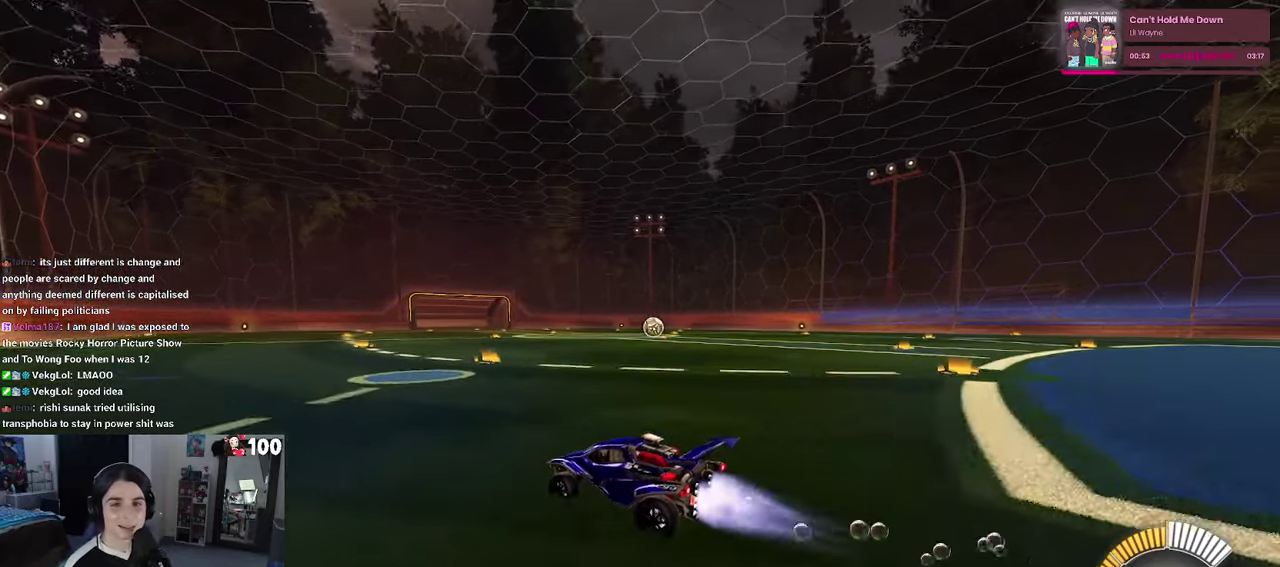
{"buttons": ["R1", "R2"], "left_stick": "right", "right_stick": "center", "events": [[367, "left_stick", "right"]]}
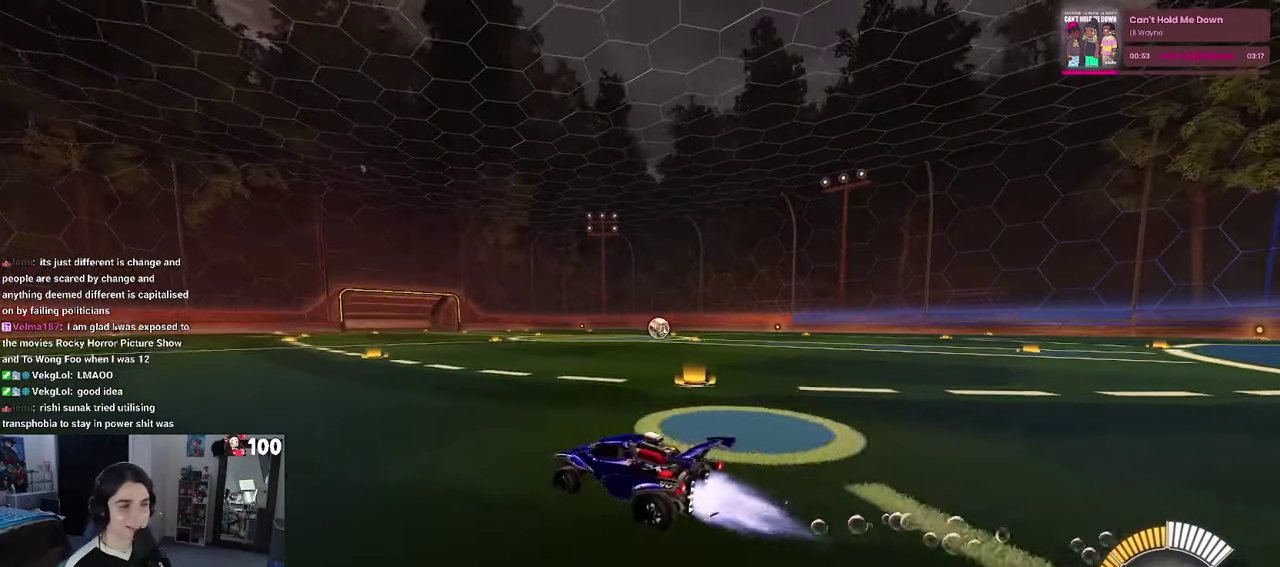
{"buttons": ["R1", "R2"], "left_stick": "center", "right_stick": "center", "events": [[67, "left_stick", "center"]]}
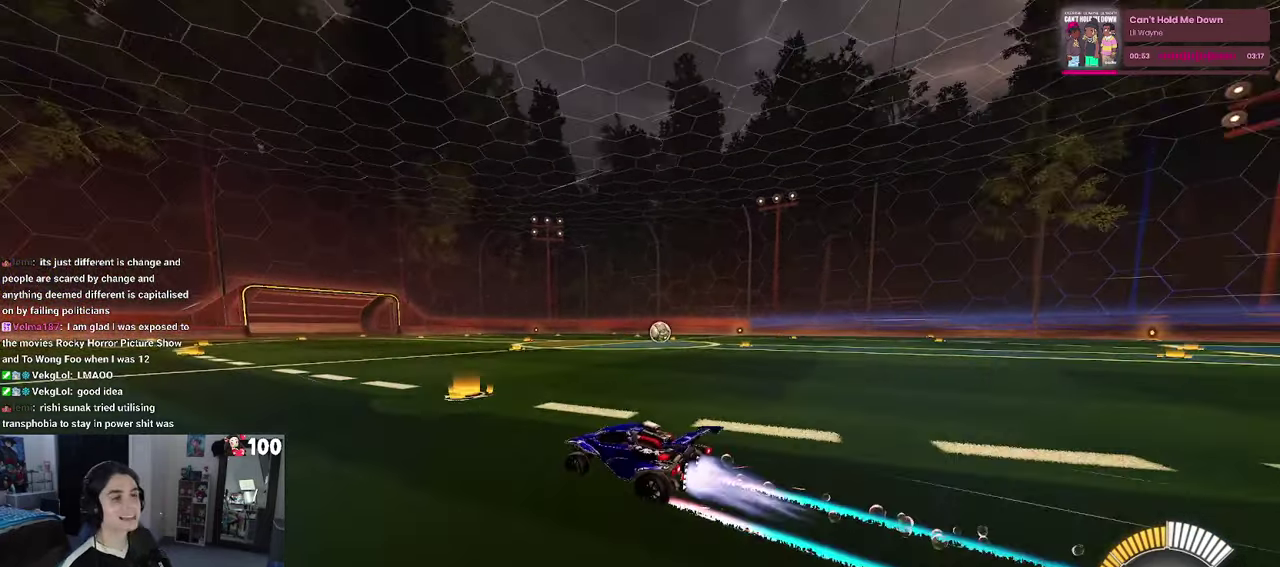
{"buttons": ["R1", "R2"], "left_stick": "center", "right_stick": "center", "events": []}
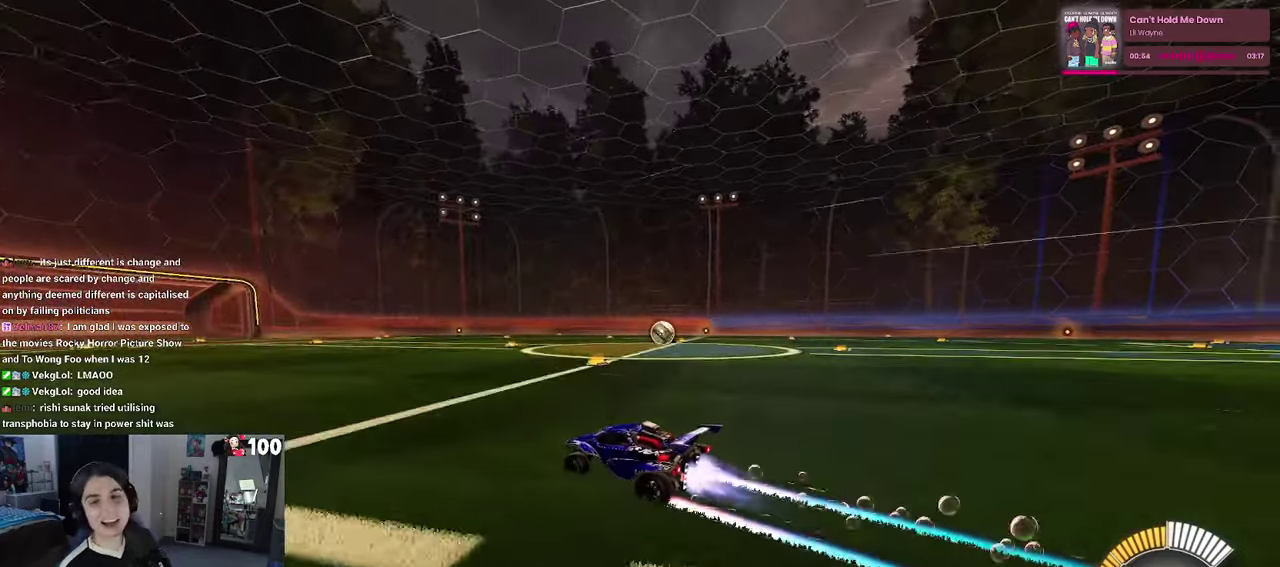
{"buttons": ["R1", "R2"], "left_stick": "center", "right_stick": "center", "events": [[134, "left_stick", "right"], [450, "left_stick", "center"]]}
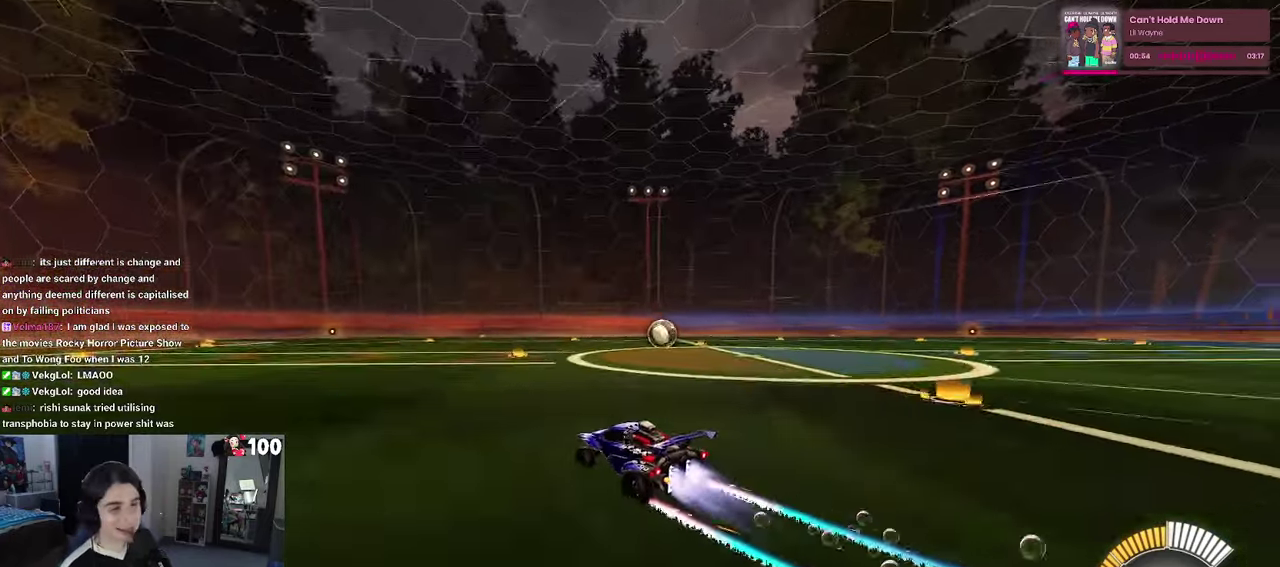
{"buttons": ["R1", "R2"], "left_stick": "center", "right_stick": "center", "events": [[50, "left_stick", "right"], [400, "left_stick", "center"]]}
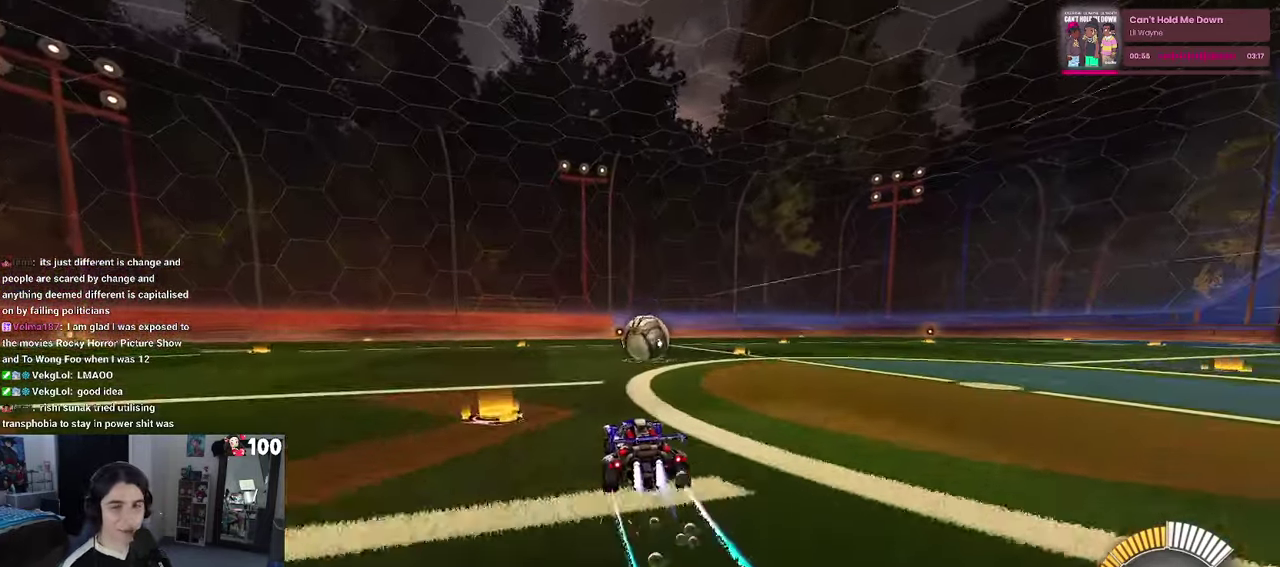
{"buttons": ["R1", "R2"], "left_stick": "center", "right_stick": "center", "events": []}
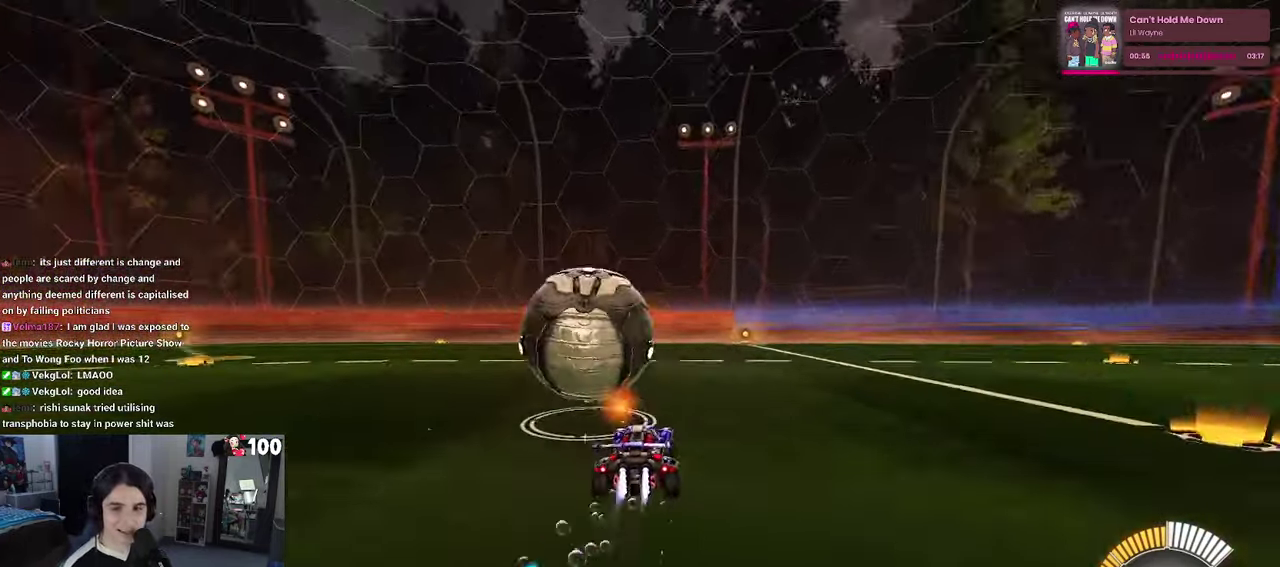
{"buttons": ["R2"], "left_stick": "center", "right_stick": "center", "events": [[150, "R1", "up"]]}
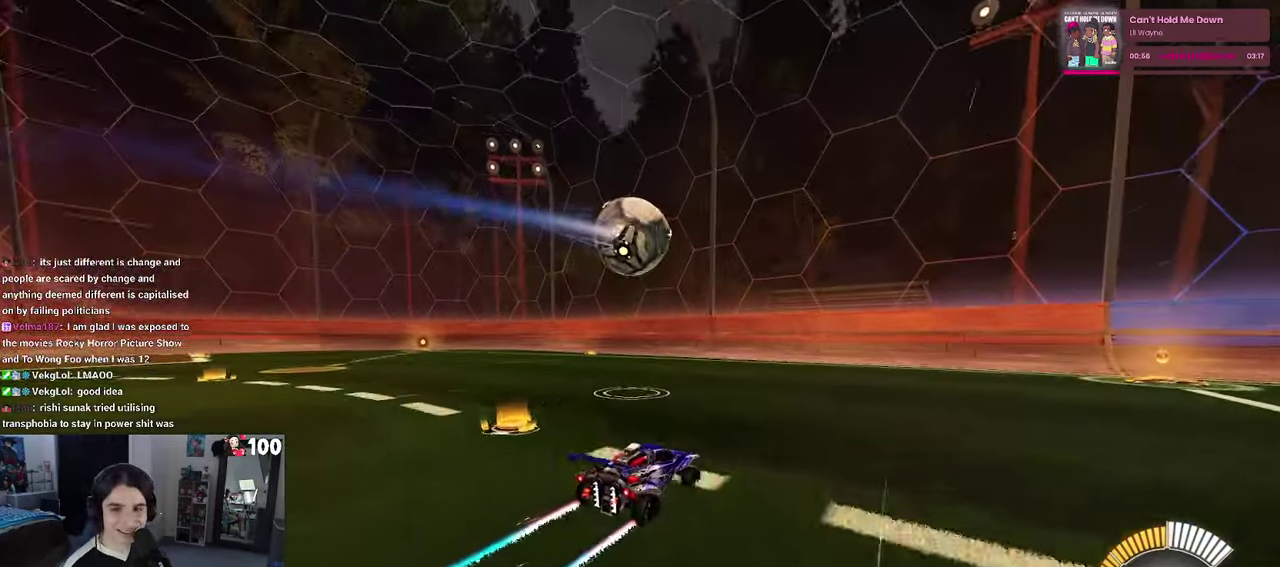
{"buttons": ["R2"], "left_stick": "left", "right_stick": "center", "events": [[233, "SQUARE", "down"], [233, "left_stick", "left"], [400, "SQUARE", "up"]]}
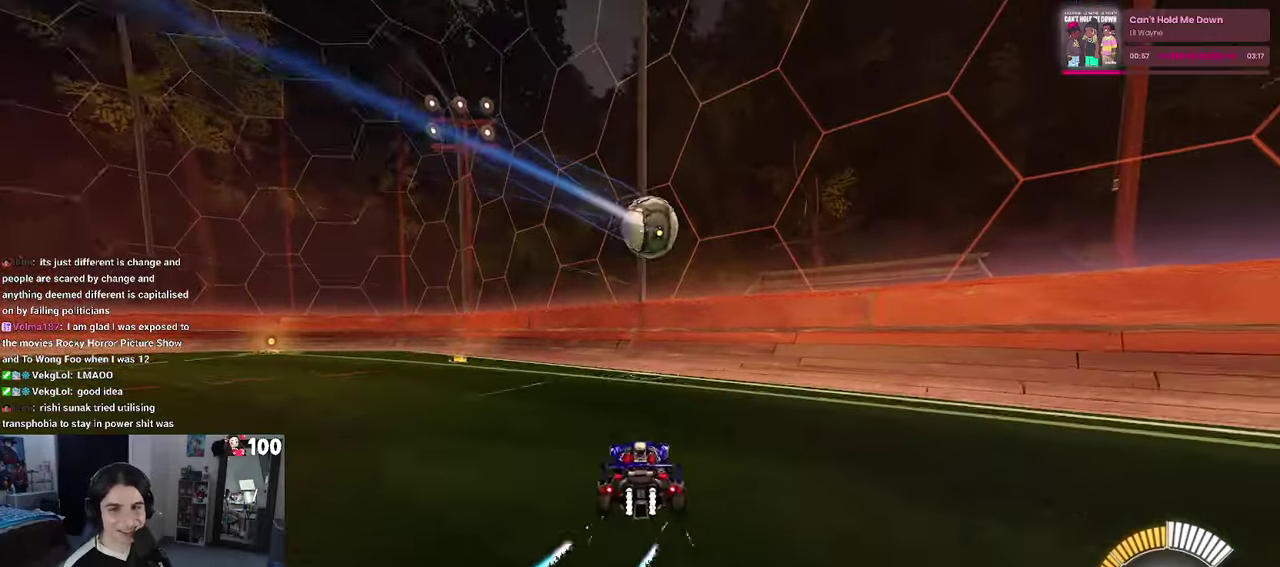
{"buttons": ["R2"], "left_stick": "left", "right_stick": "center", "events": []}
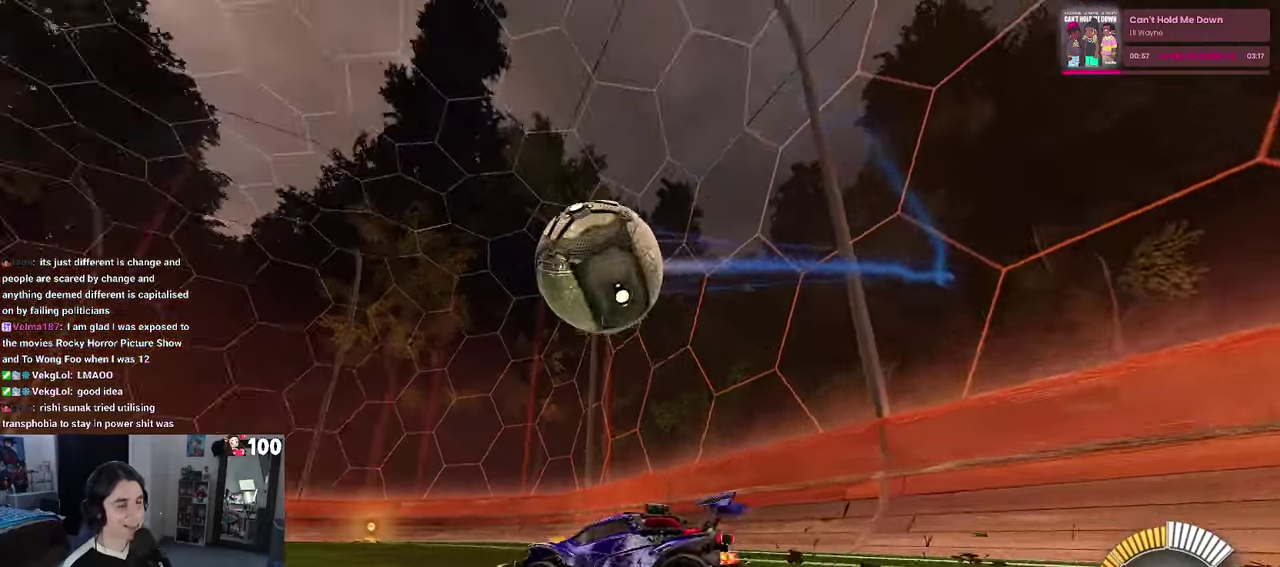
{"buttons": ["R1", "R2"], "left_stick": "right", "right_stick": "center", "events": [[83, "SQUARE", "down"], [150, "SQUARE", "up"], [233, "left_stick", "center"], [283, "left_stick", "right"], [350, "TRIANGLE", "down"], [383, "R1", "down"], [466, "TRIANGLE", "up"]]}
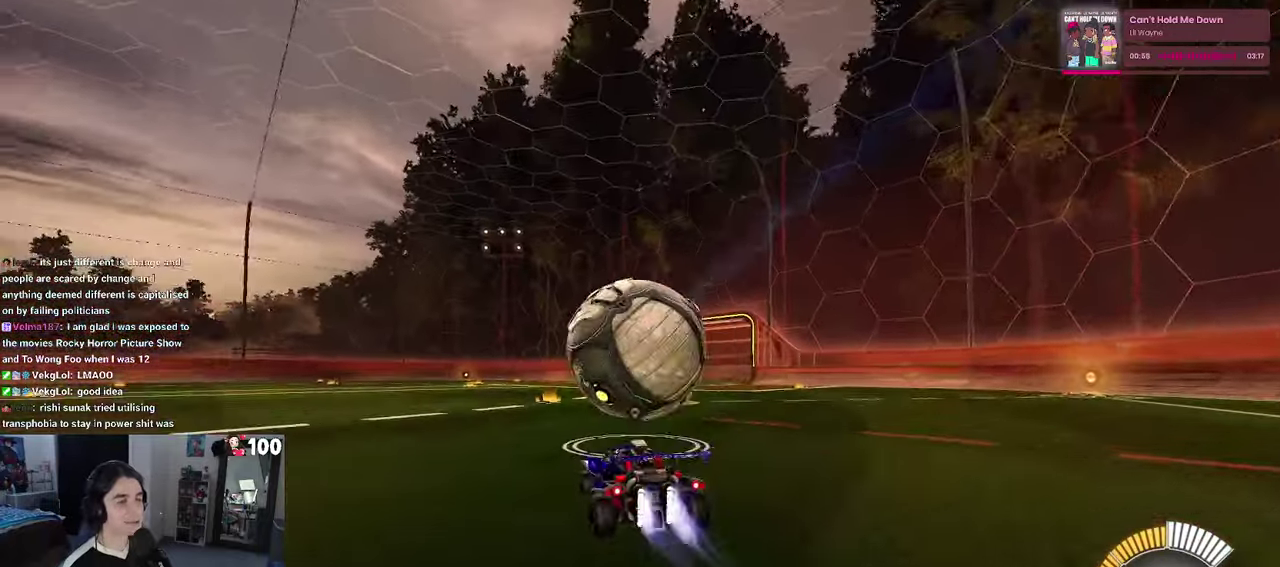
{"buttons": ["CROSS", "R2"], "left_stick": "down-right", "right_stick": "center", "events": [[16, "left_stick", "center"], [183, "left_stick", "left"], [300, "left_stick", "center"], [366, "CROSS", "down"], [400, "left_stick", "down-right"], [500, "R1", "up"]]}
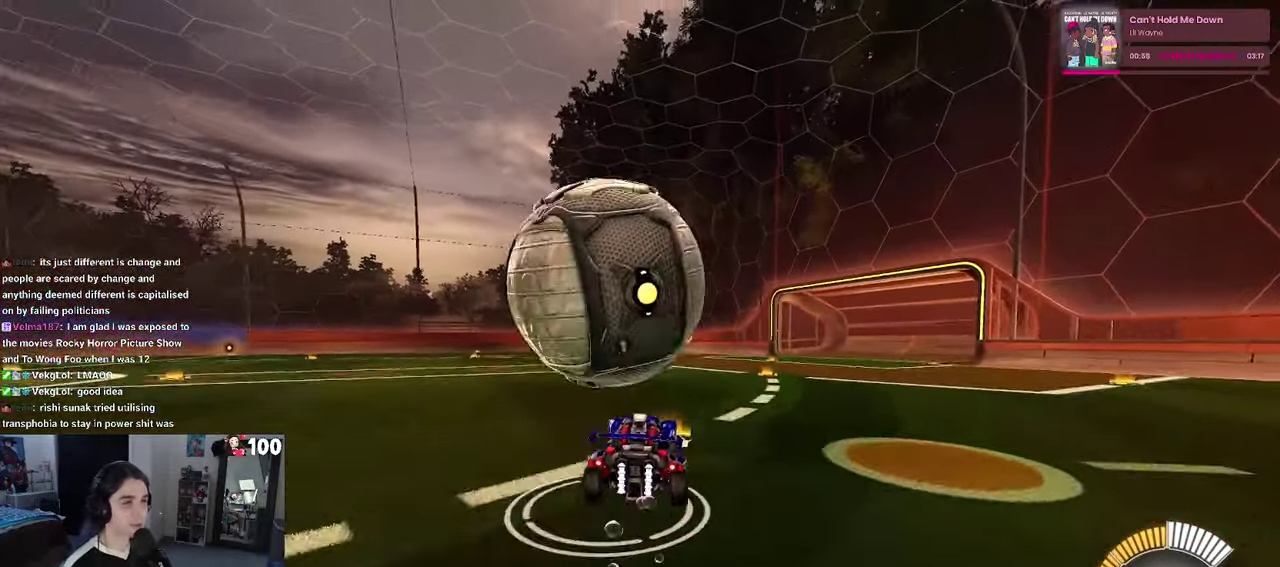
{"buttons": ["TRIANGLE", "L1", "R1", "R2"], "left_stick": "down-right", "right_stick": "center", "events": [[16, "CROSS", "up"], [216, "L1", "down"], [416, "TRIANGLE", "down"], [483, "R1", "down"]]}
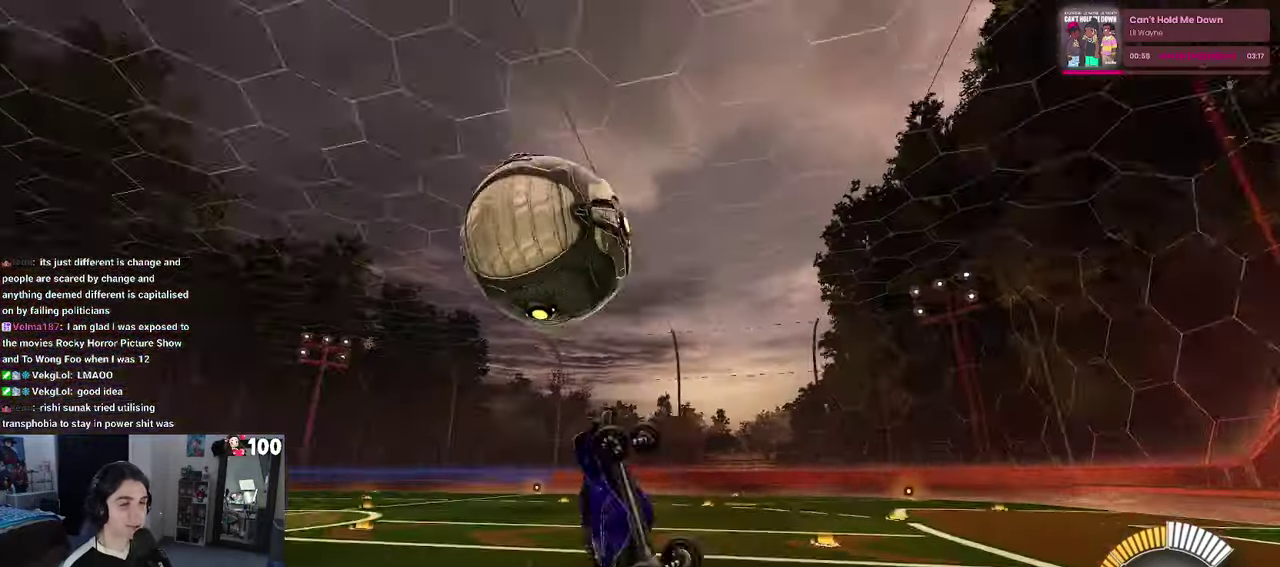
{"buttons": ["R2"], "left_stick": "center", "right_stick": "center", "events": [[50, "TRIANGLE", "up"], [50, "left_stick", "right"], [100, "left_stick", "center"], [383, "R1", "up"], [483, "L1", "up"]]}
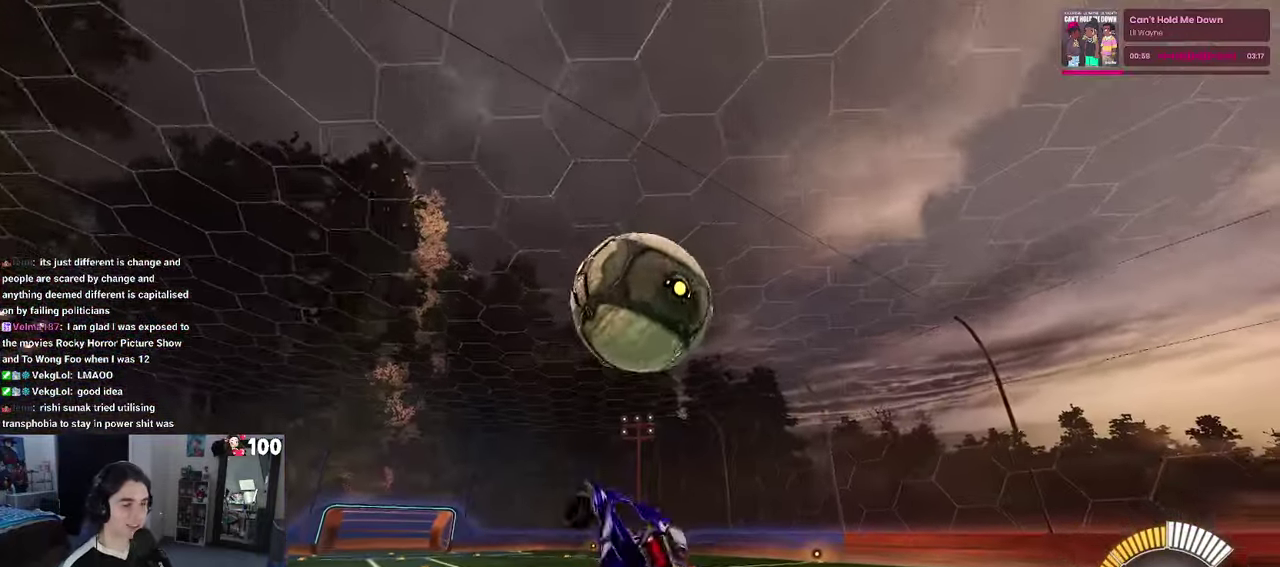
{"buttons": ["R2"], "left_stick": "down", "right_stick": "center", "events": [[283, "left_stick", "up"], [333, "CROSS", "down"], [383, "CROSS", "up"], [433, "left_stick", "center"], [483, "left_stick", "down"]]}
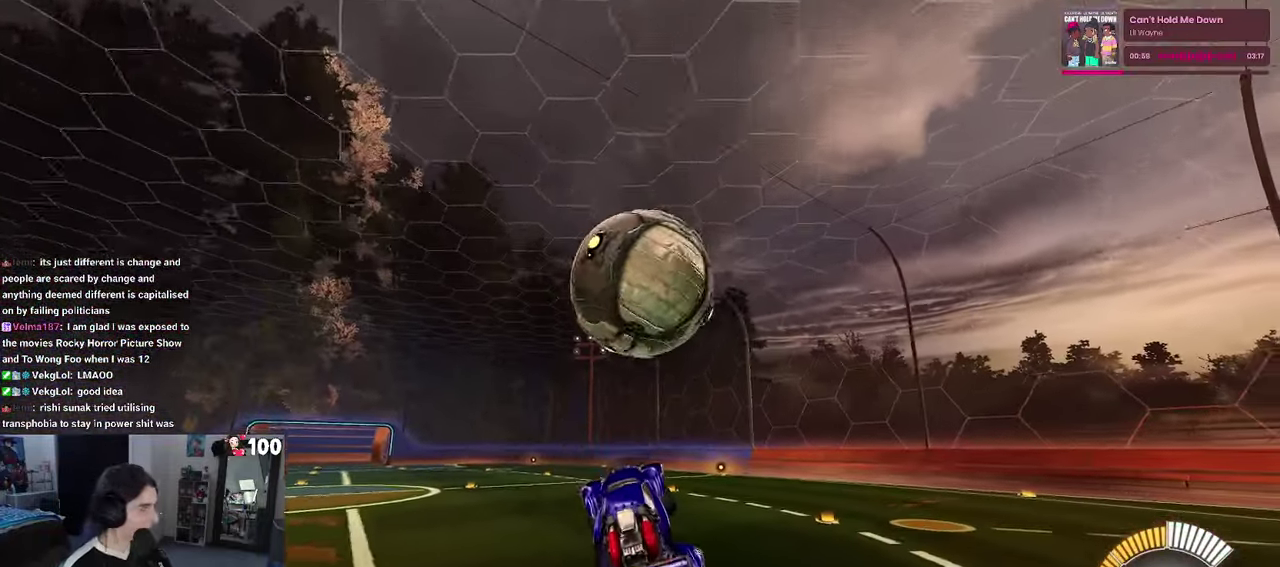
{"buttons": ["R2"], "left_stick": "down", "right_stick": "center", "events": [[133, "left_stick", "center"], [383, "left_stick", "down"]]}
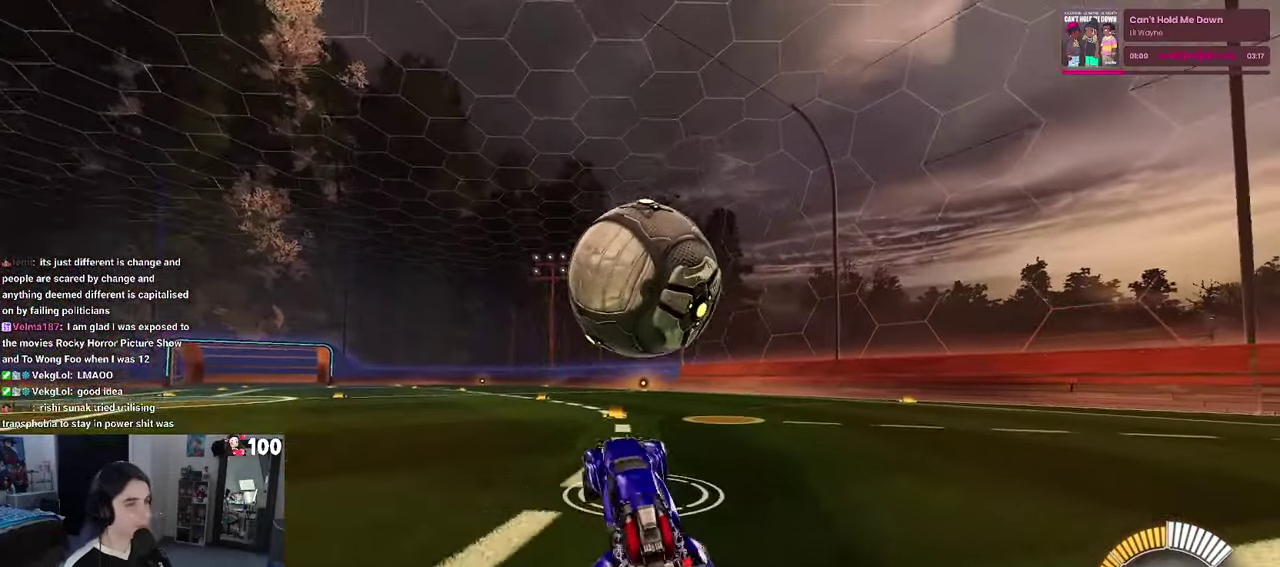
{"buttons": ["R2"], "left_stick": "up-right", "right_stick": "center", "events": [[33, "left_stick", "center"], [100, "left_stick", "up-right"], [350, "left_stick", "right"], [483, "left_stick", "up-right"]]}
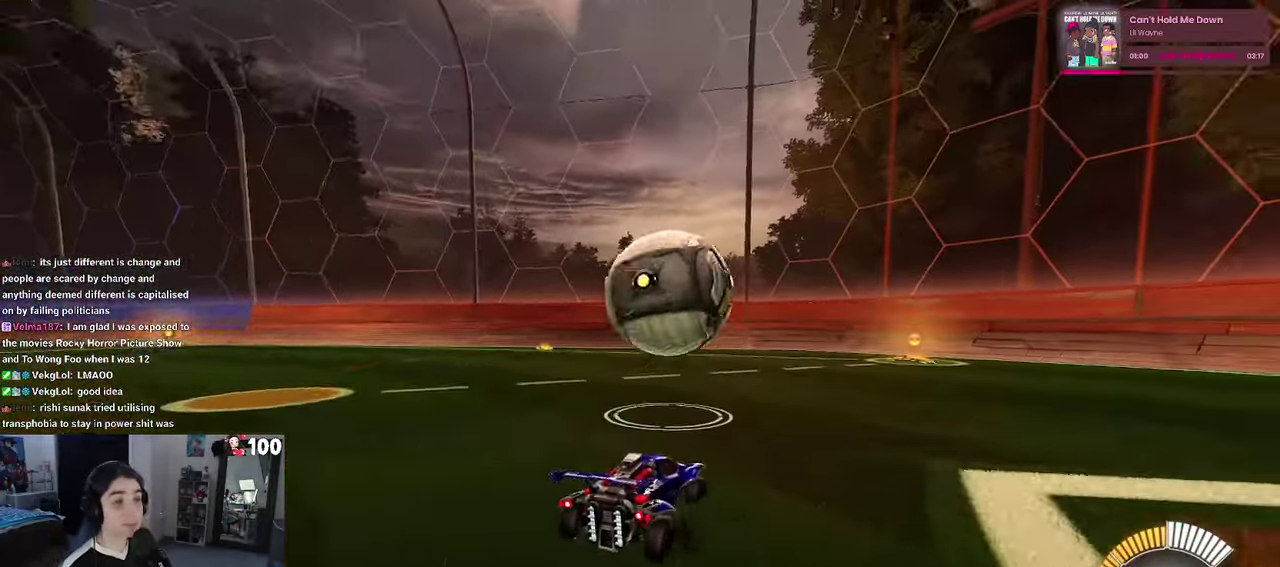
{"buttons": ["R2"], "left_stick": "center", "right_stick": "center", "events": [[50, "left_stick", "center"]]}
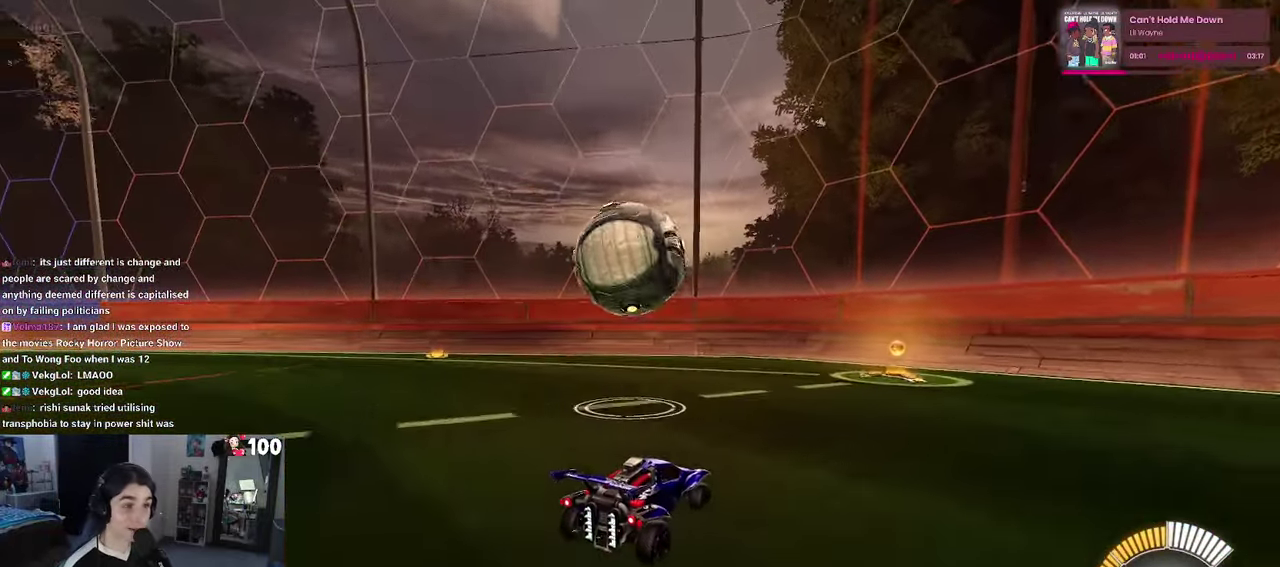
{"buttons": ["R1", "R2"], "left_stick": "center", "right_stick": "center", "events": [[83, "R1", "down"], [166, "left_stick", "left"], [283, "left_stick", "center"]]}
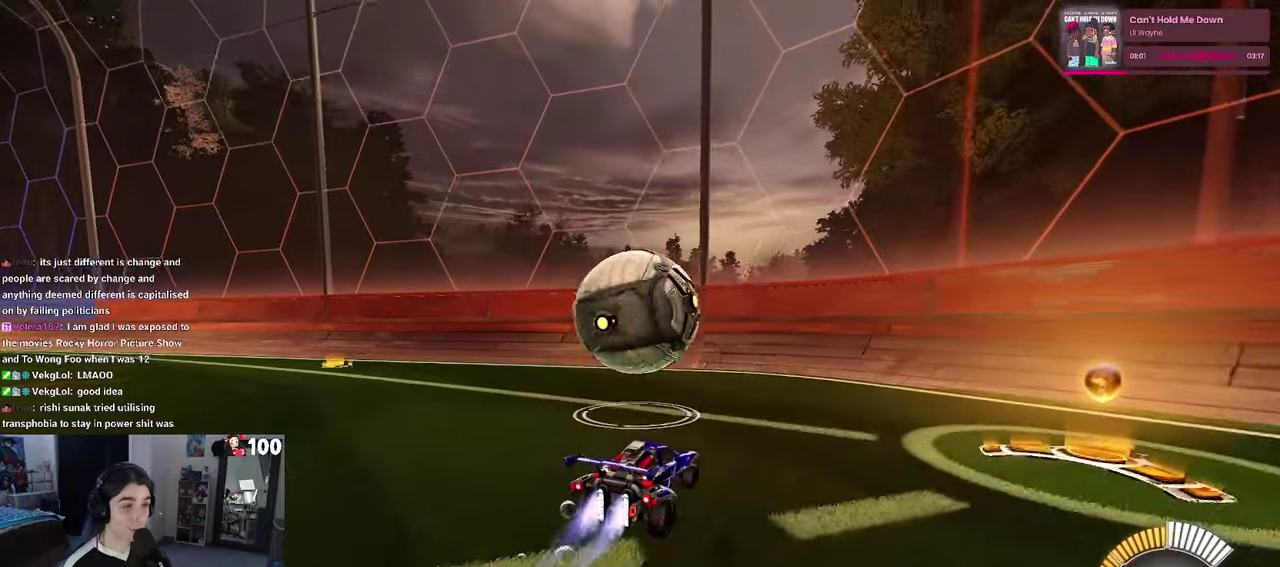
{"buttons": ["R1", "R2"], "left_stick": "left", "right_stick": "center", "events": [[167, "left_stick", "down"], [183, "CROSS", "down"], [267, "L1", "down"], [317, "left_stick", "down-left"], [383, "CROSS", "up"], [417, "left_stick", "left"], [450, "L1", "up"]]}
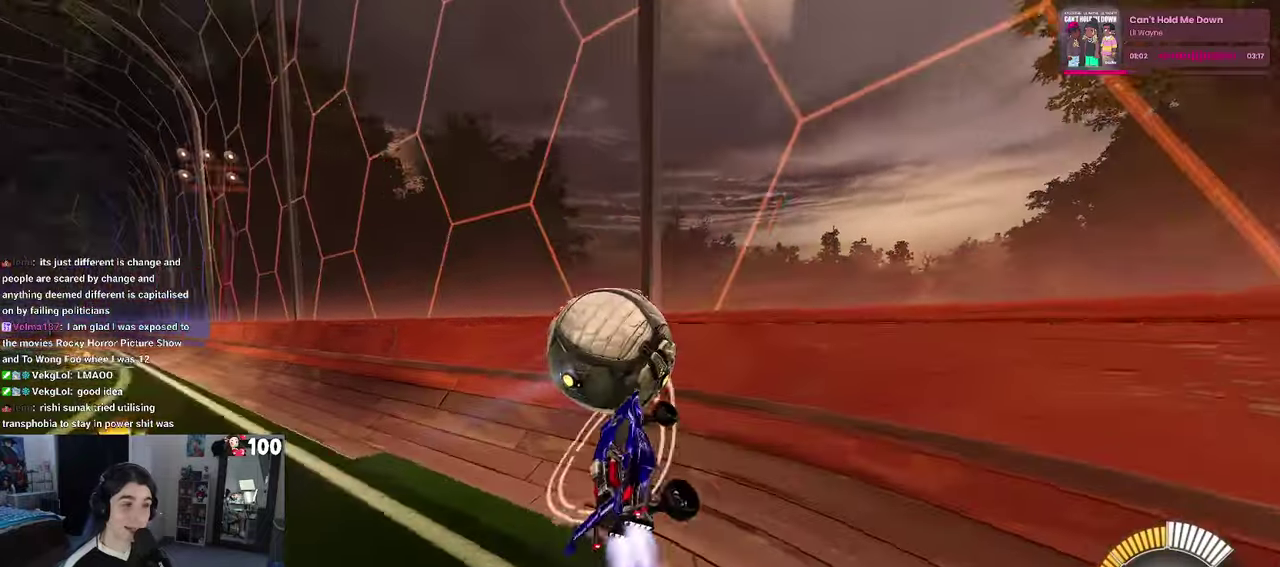
{"buttons": ["R2"], "left_stick": "left", "right_stick": "center", "events": [[83, "left_stick", "center"], [317, "R1", "up"], [450, "left_stick", "left"]]}
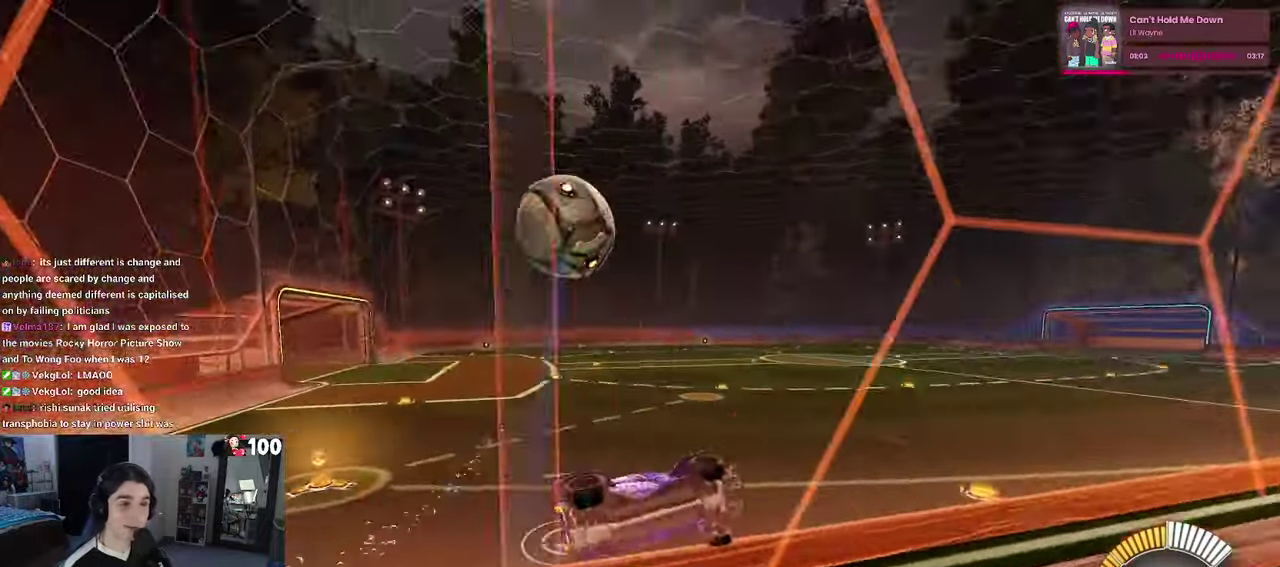
{"buttons": ["R2"], "left_stick": "left", "right_stick": "center", "events": [[67, "L2", "down"], [417, "L2", "up"]]}
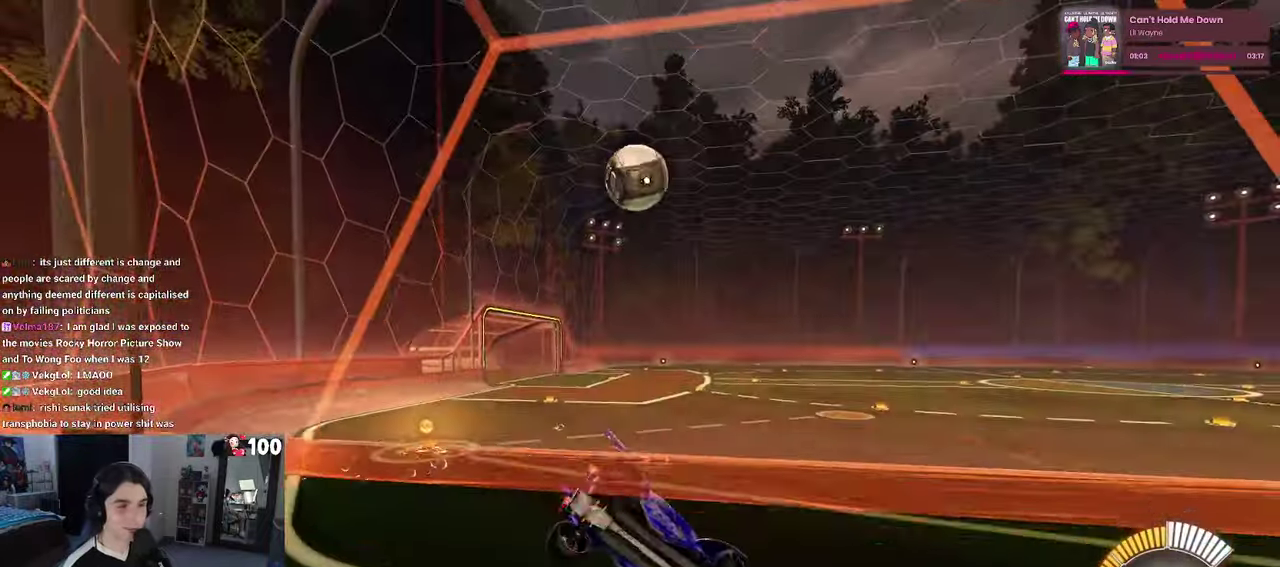
{"buttons": ["R2"], "left_stick": "left", "right_stick": "center", "events": []}
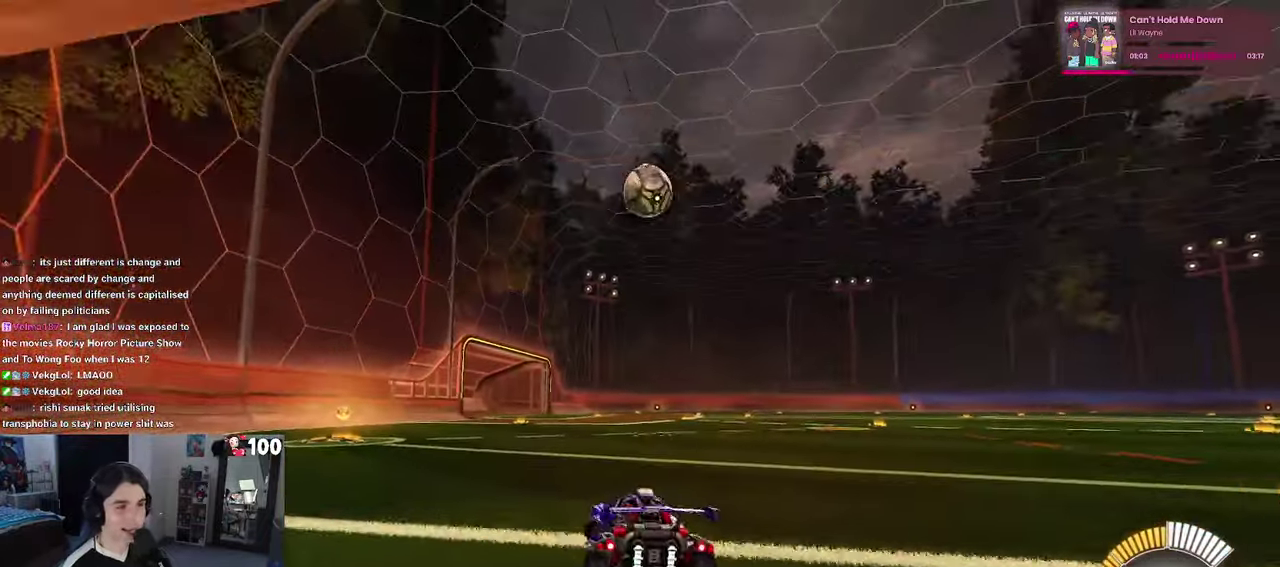
{"buttons": ["R2"], "left_stick": "center", "right_stick": "center", "events": [[133, "left_stick", "center"]]}
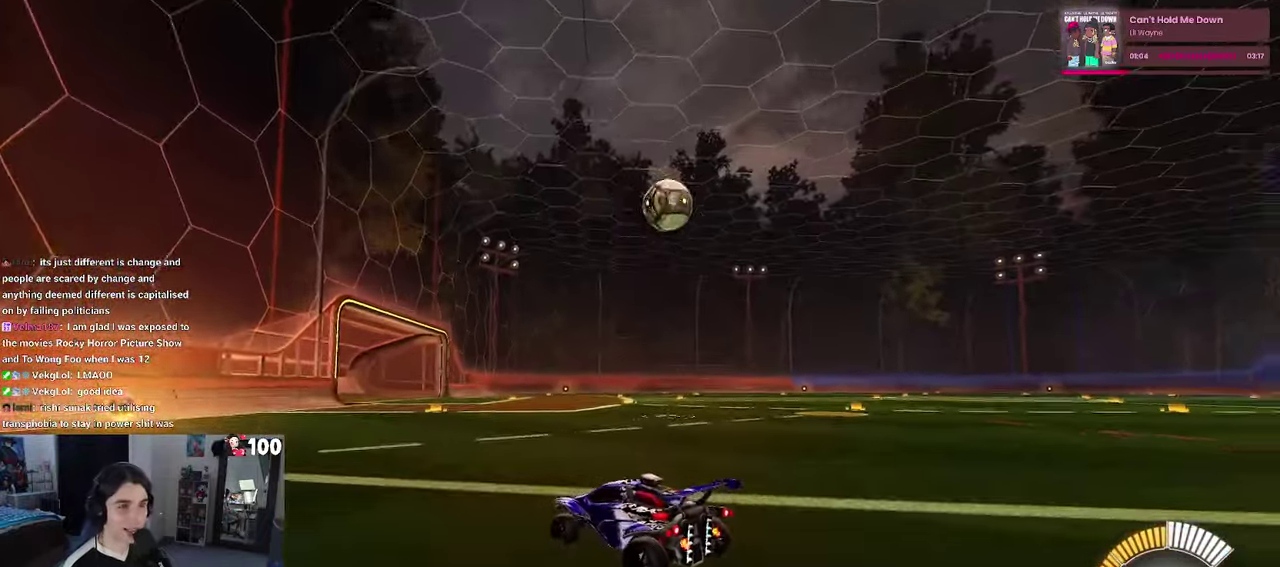
{"buttons": ["R1", "R2"], "left_stick": "right", "right_stick": "center", "events": [[67, "left_stick", "right"], [400, "R1", "down"]]}
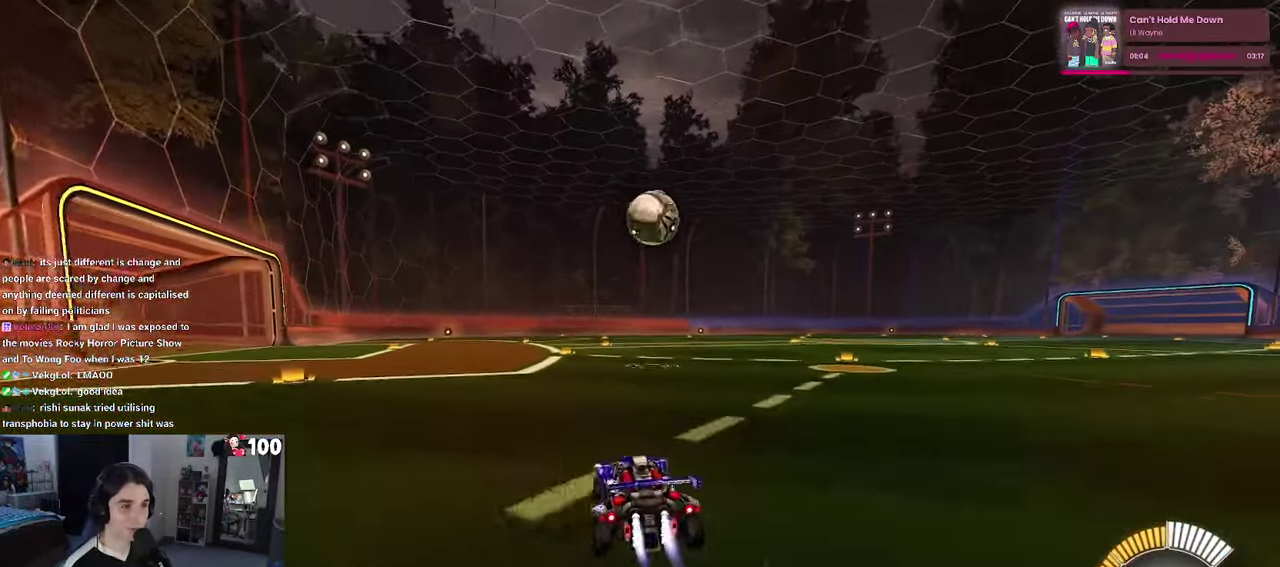
{"buttons": ["R1", "R2"], "left_stick": "center", "right_stick": "center", "events": [[67, "left_stick", "center"]]}
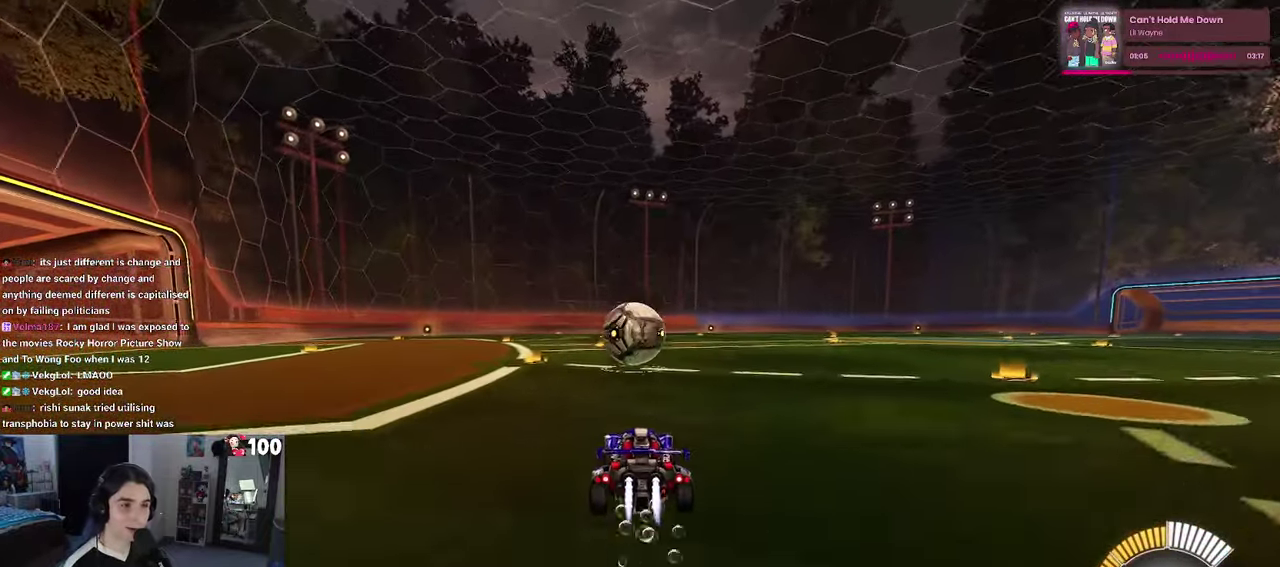
{"buttons": ["L1", "R1", "R2"], "left_stick": "down-right", "right_stick": "center", "events": [[83, "CROSS", "down"], [83, "left_stick", "down"], [200, "left_stick", "center"], [233, "CROSS", "up"], [350, "CROSS", "down"], [433, "L1", "down"], [450, "left_stick", "down-right"], [500, "CROSS", "up"]]}